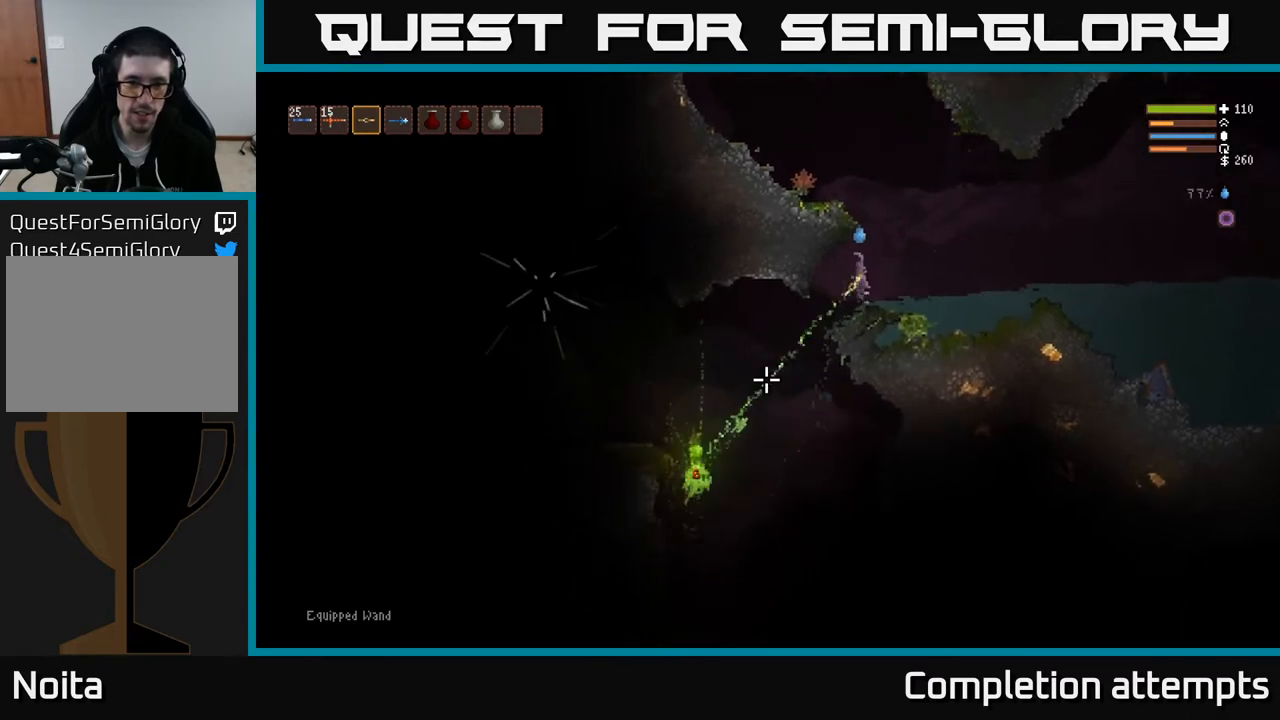
Gameplay with a controller (Xbox layout); each line is a JSON object with the inputs held at the frame after it. "events" lists button and stick changes between this image and that frame as [ms after this image, input, new state], when the widget could be followed in between.
{"buttons": [], "left_stick": "center", "right_stick": "down-left", "events": [[100, "left_stick", "right"], [200, "L2", "up"], [267, "left_stick", "center"]]}
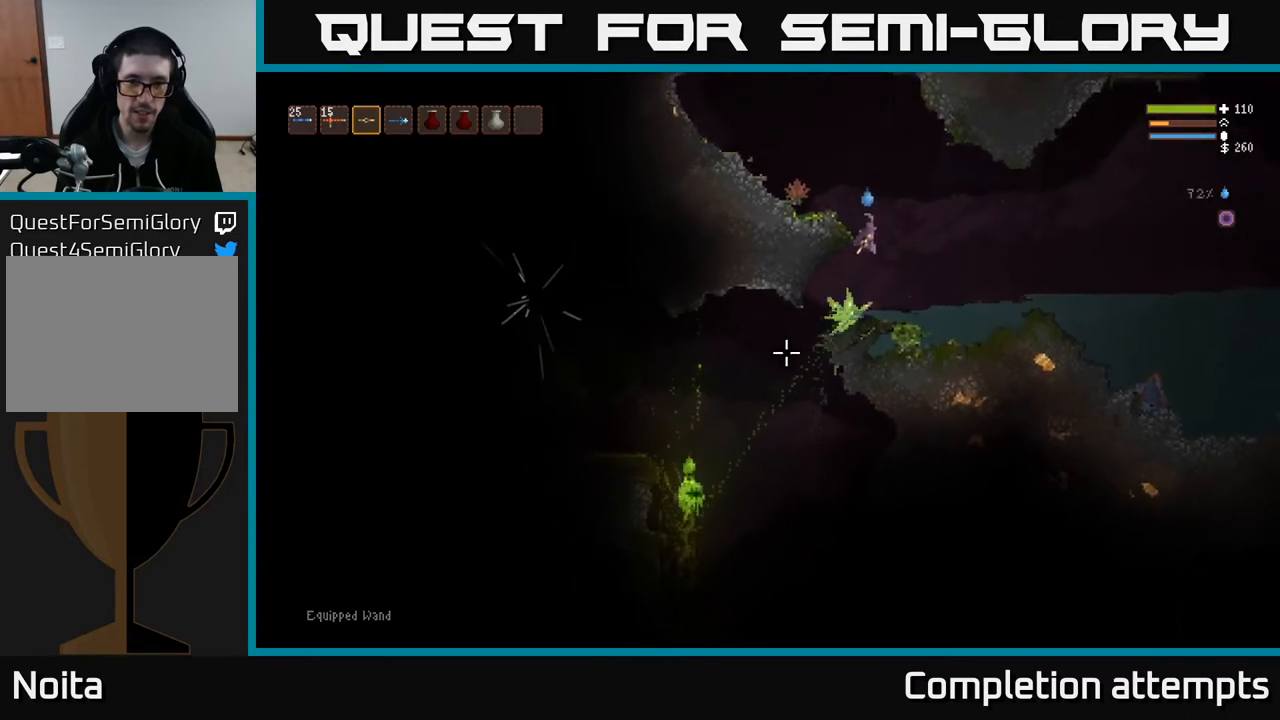
{"buttons": [], "left_stick": "left", "right_stick": "down-left", "events": [[33, "left_stick", "right"], [50, "L2", "down"], [50, "R2", "down"], [133, "R2", "up"], [233, "L2", "up"], [350, "left_stick", "center"], [433, "left_stick", "left"]]}
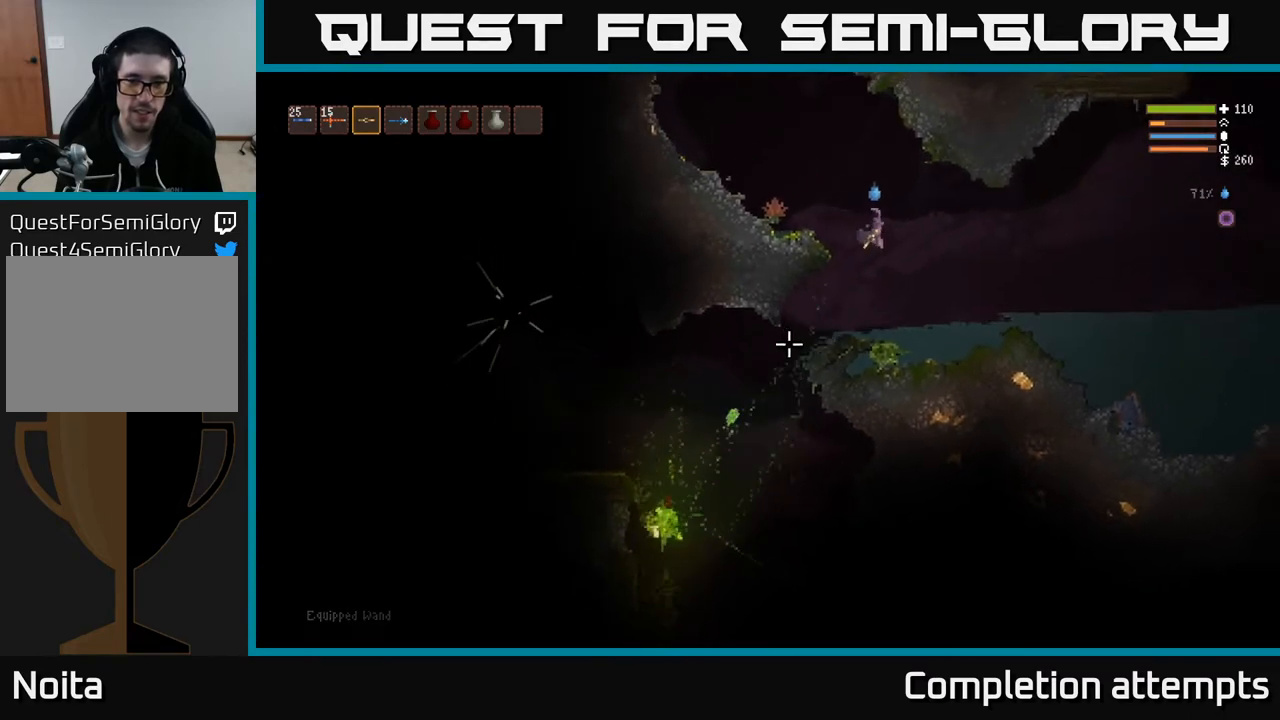
{"buttons": [], "left_stick": "center", "right_stick": "down-left", "events": [[33, "left_stick", "center"], [67, "L2", "down"], [283, "L2", "up"], [333, "left_stick", "left"], [467, "left_stick", "center"]]}
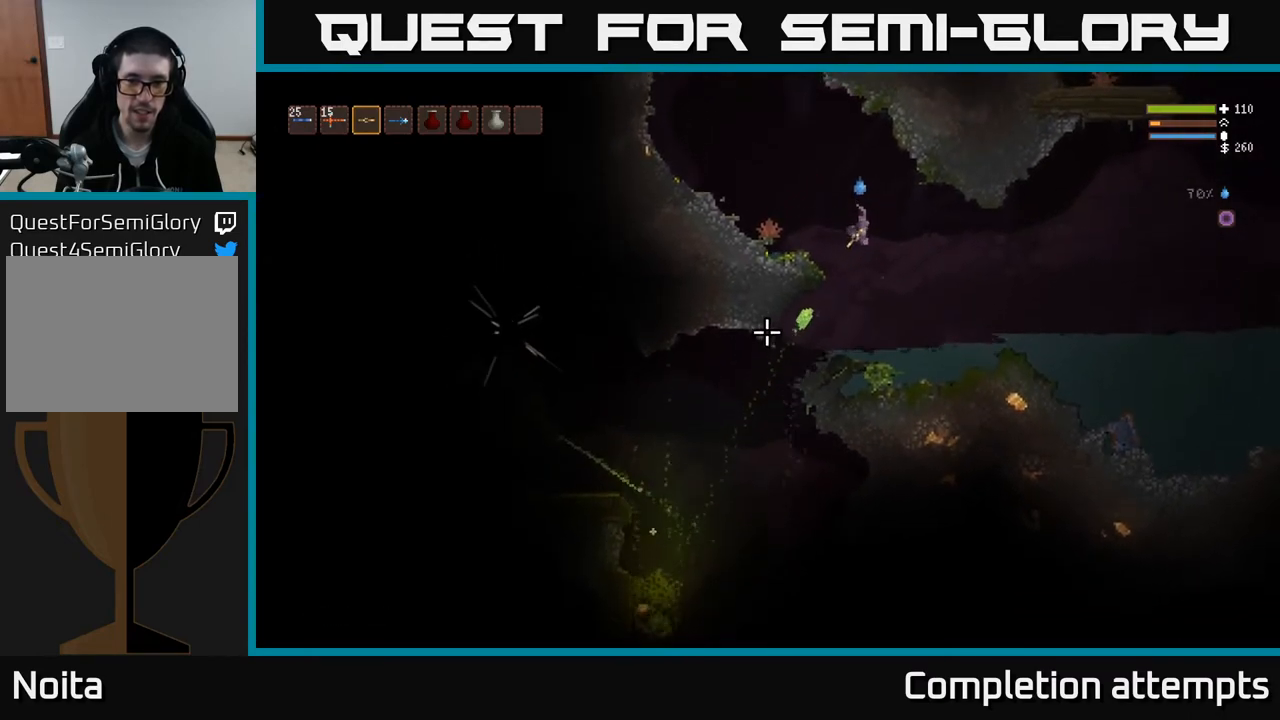
{"buttons": [], "left_stick": "center", "right_stick": "down-left", "events": [[217, "L2", "down"], [233, "left_stick", "up-left"], [350, "left_stick", "center"], [367, "L2", "up"]]}
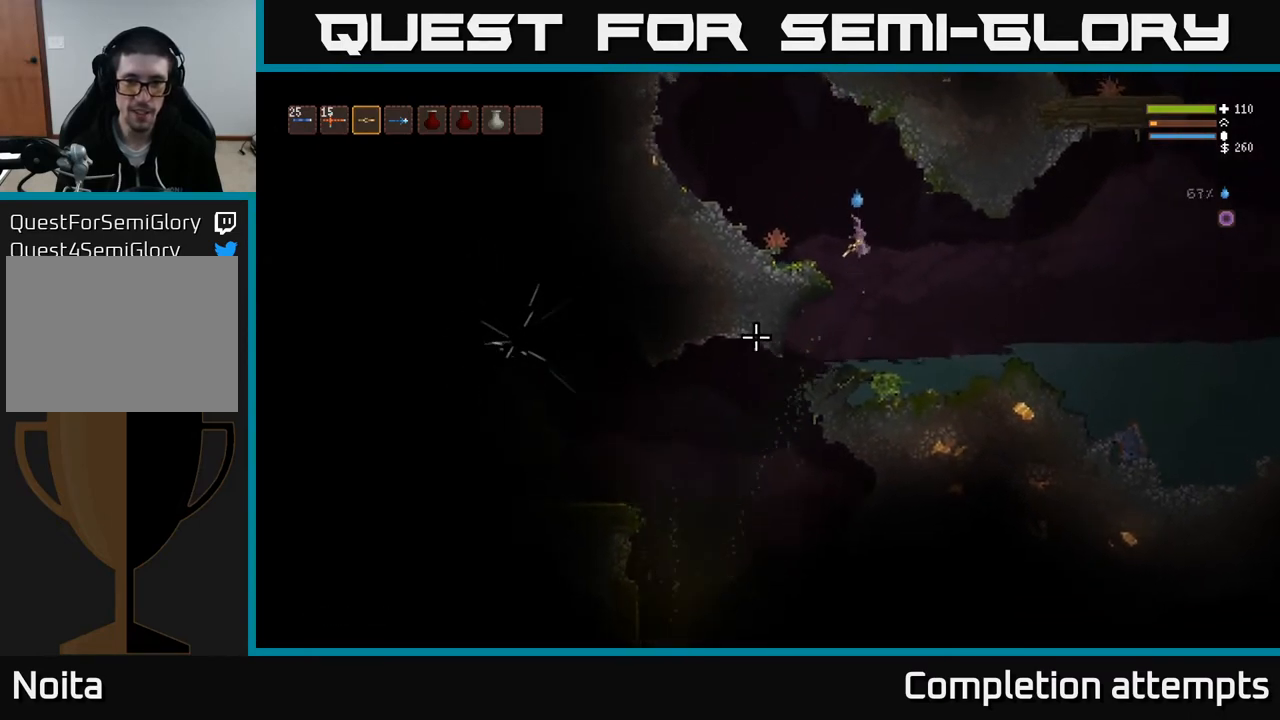
{"buttons": [], "left_stick": "left", "right_stick": "down-left", "events": [[250, "left_stick", "left"]]}
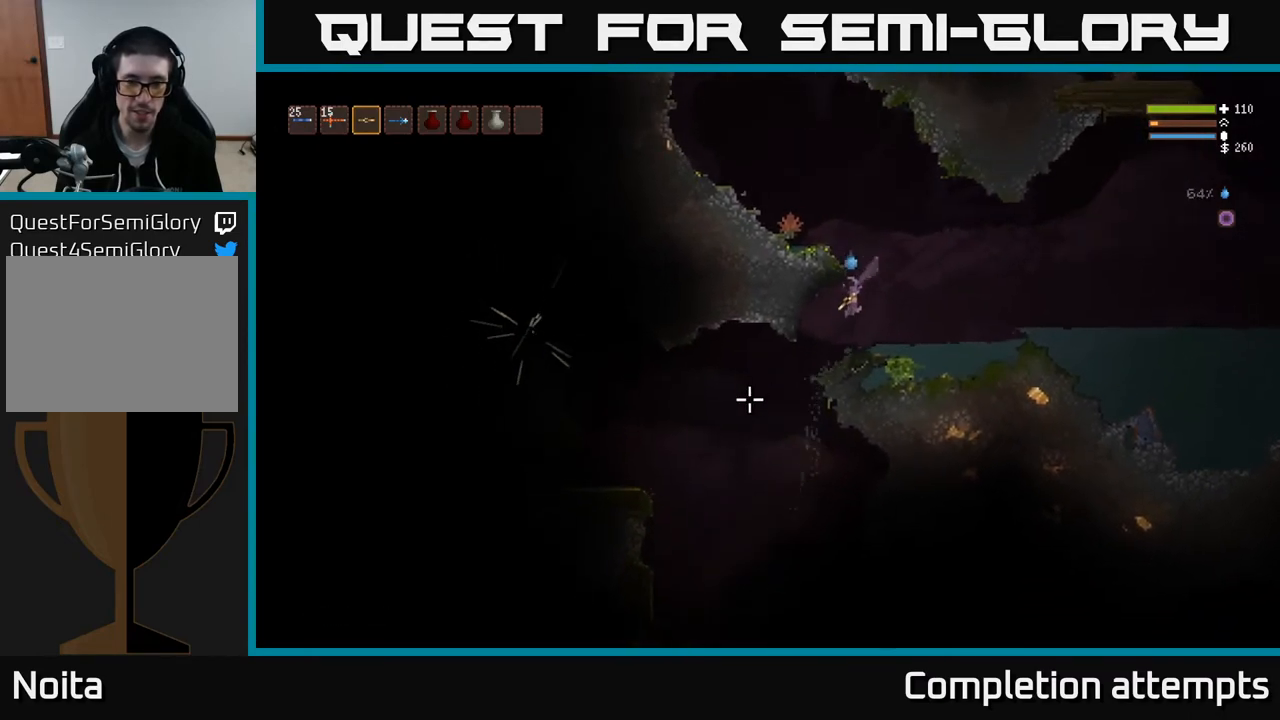
{"buttons": [], "left_stick": "left", "right_stick": "down-left", "events": []}
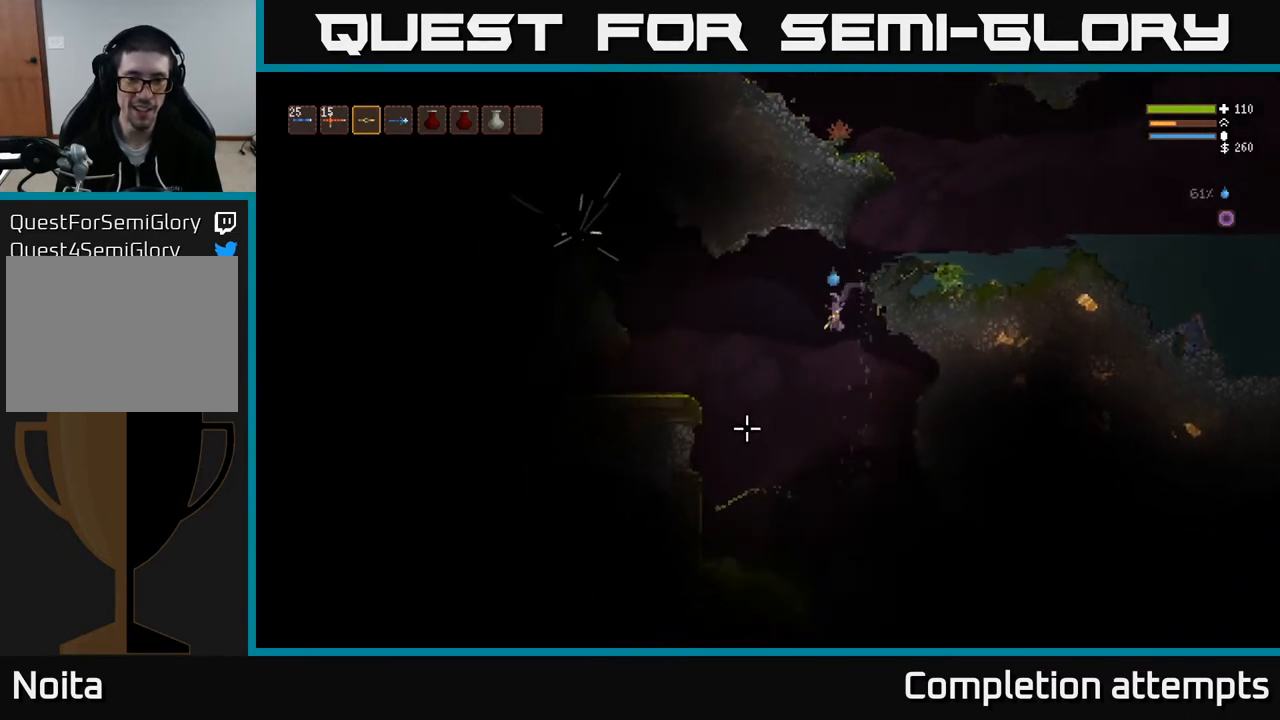
{"buttons": [], "left_stick": "left", "right_stick": "left", "events": [[150, "left_stick", "center"], [283, "right_stick", "left"], [300, "L2", "down"], [383, "left_stick", "left"], [417, "L2", "up"]]}
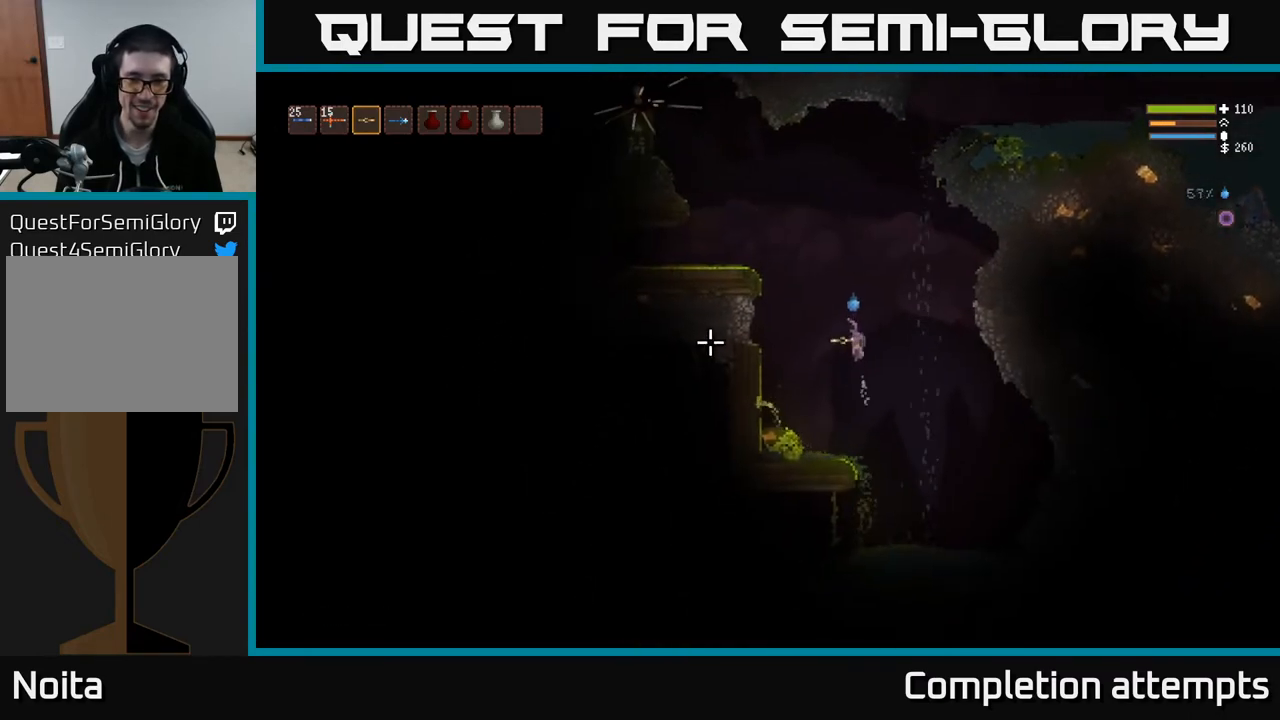
{"buttons": ["L2"], "left_stick": "center", "right_stick": "up", "events": [[83, "right_stick", "up-left"], [283, "right_stick", "up"], [400, "L2", "down"], [500, "left_stick", "center"]]}
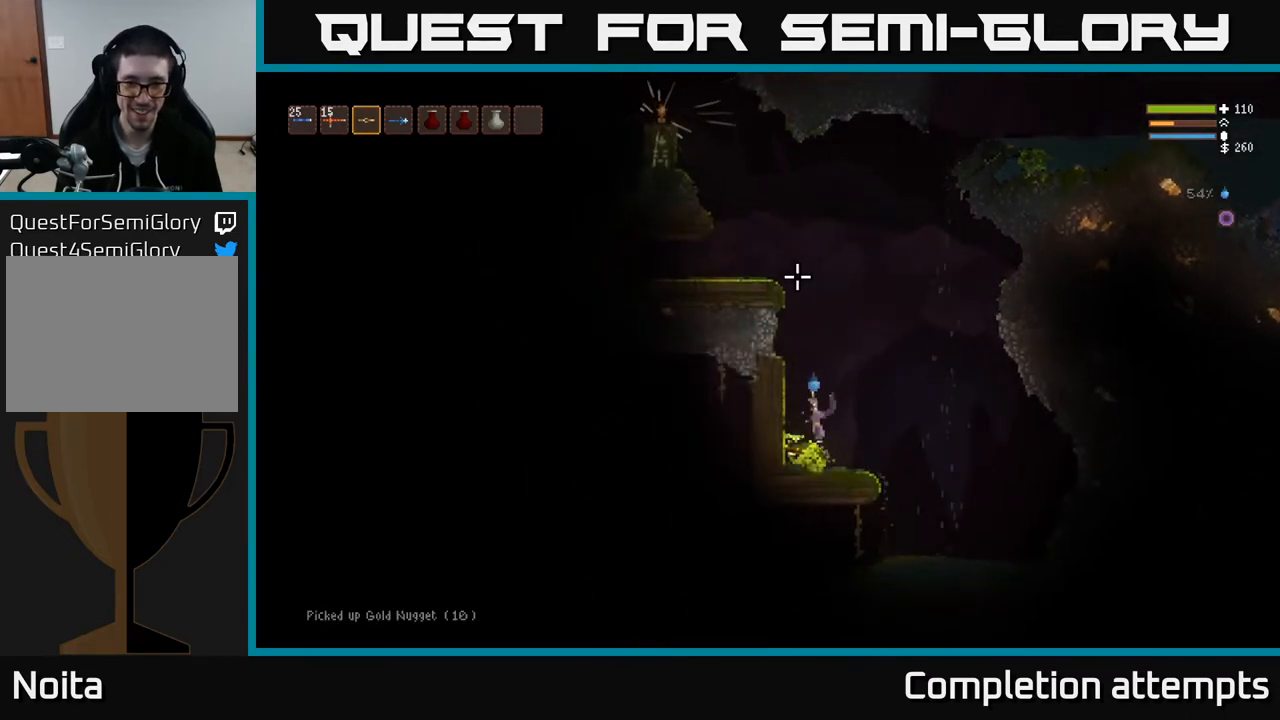
{"buttons": ["L2"], "left_stick": "center", "right_stick": "up", "events": [[17, "left_stick", "right"], [100, "L2", "up"], [217, "left_stick", "center"], [283, "left_stick", "left"], [300, "L2", "down"], [433, "left_stick", "center"]]}
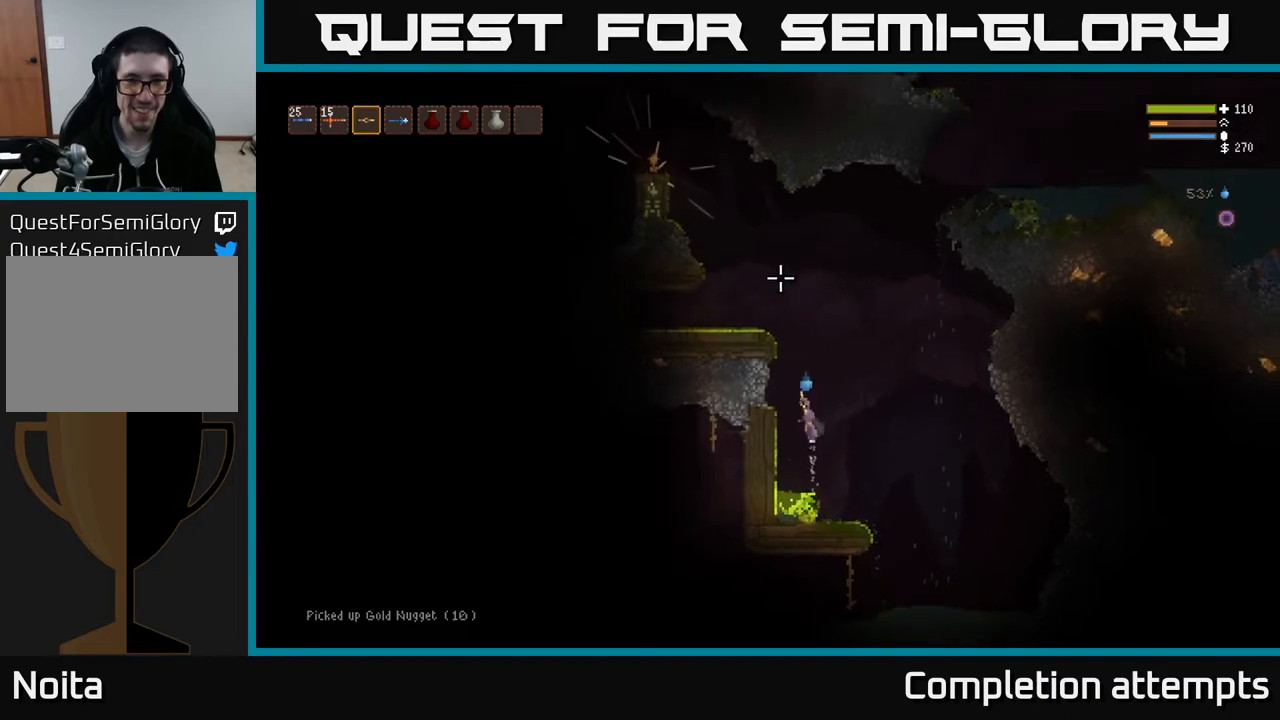
{"buttons": ["L2"], "left_stick": "left", "right_stick": "up", "events": [[400, "left_stick", "left"]]}
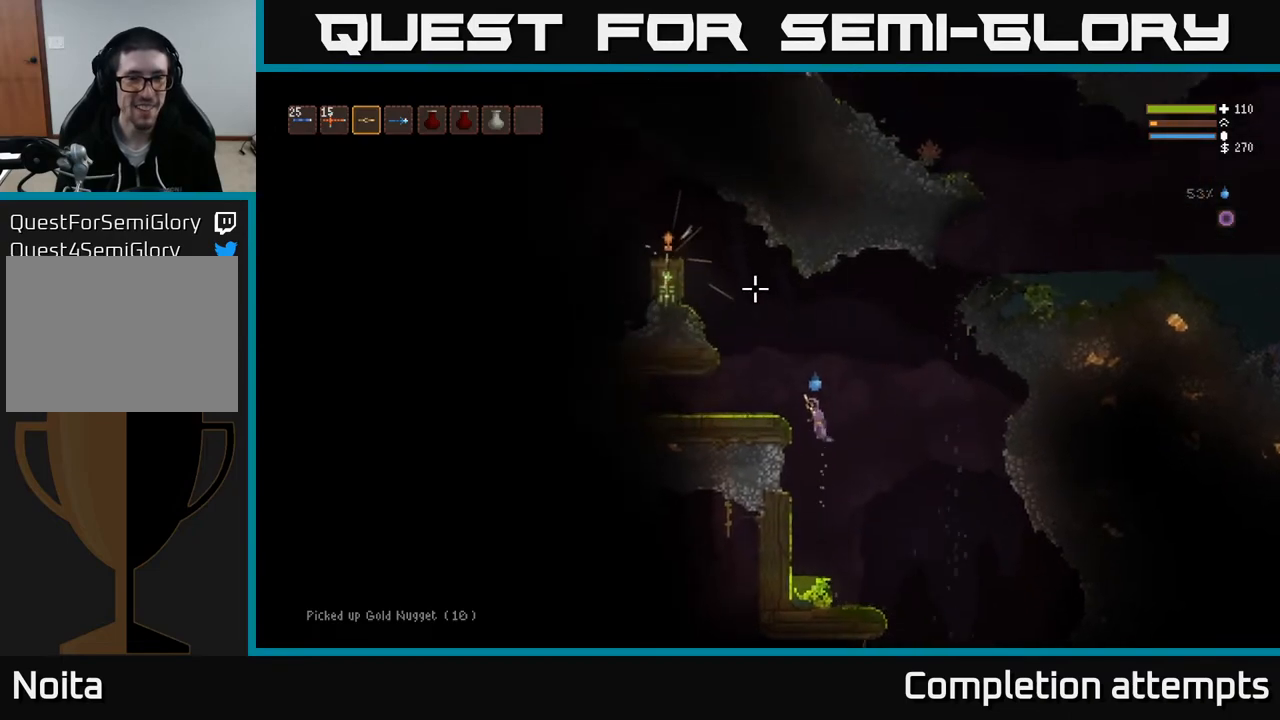
{"buttons": [], "left_stick": "center", "right_stick": "up-left", "events": [[67, "L2", "up"], [217, "right_stick", "up-left"], [283, "left_stick", "center"]]}
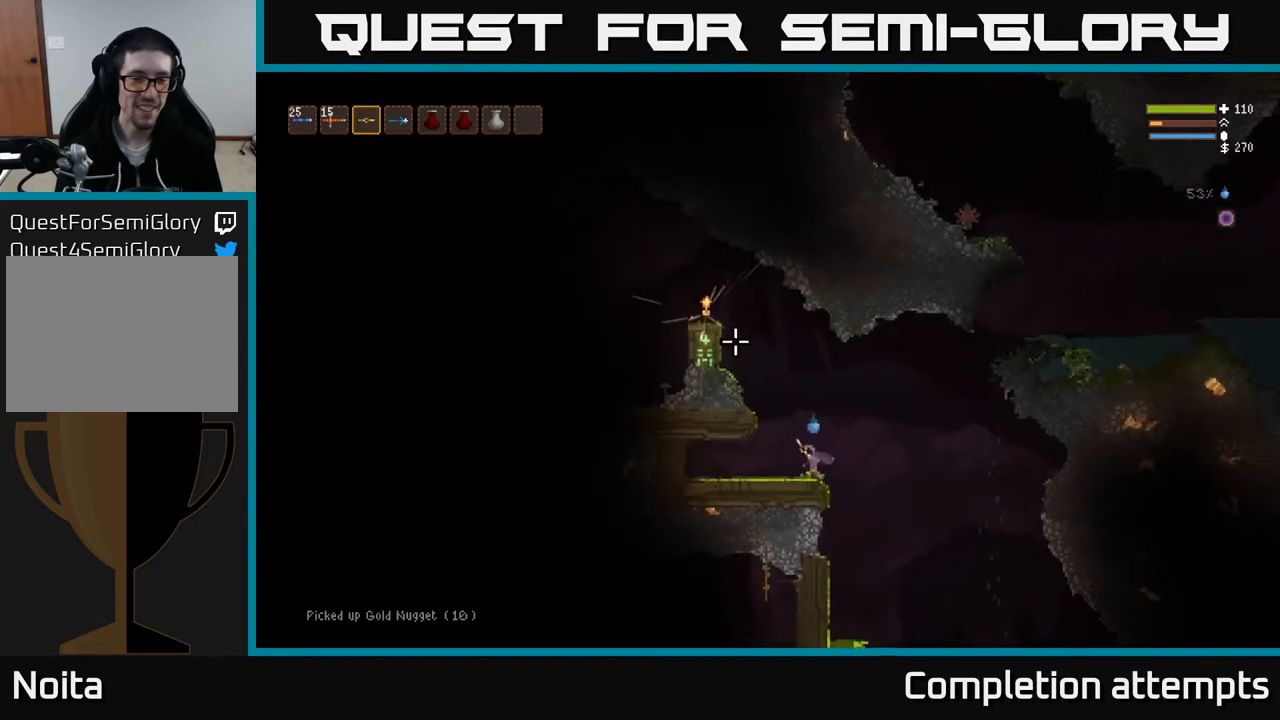
{"buttons": ["L2"], "left_stick": "left", "right_stick": "up-left", "events": [[167, "L2", "down"], [267, "left_stick", "left"]]}
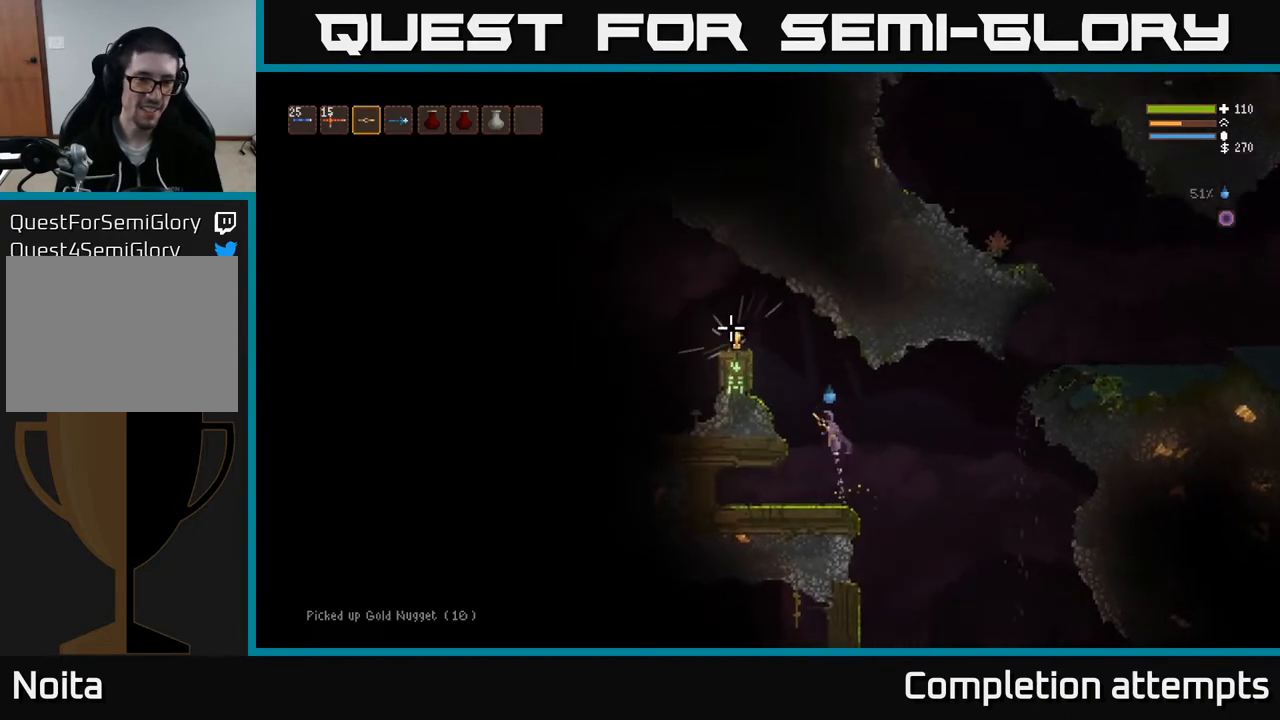
{"buttons": [], "left_stick": "left", "right_stick": "center", "events": [[217, "right_stick", "left"], [483, "right_stick", "center"], [500, "L2", "up"]]}
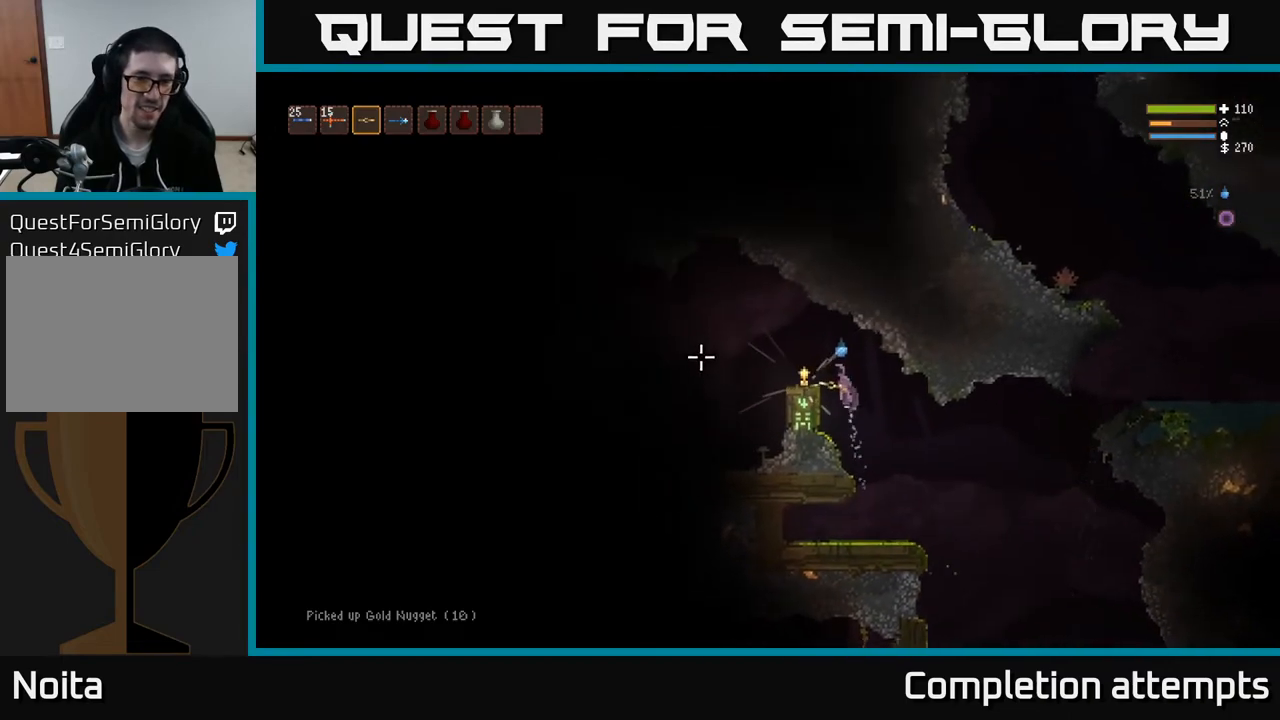
{"buttons": [], "left_stick": "center", "right_stick": "center", "events": [[233, "left_stick", "center"], [367, "A", "down"], [433, "A", "up"]]}
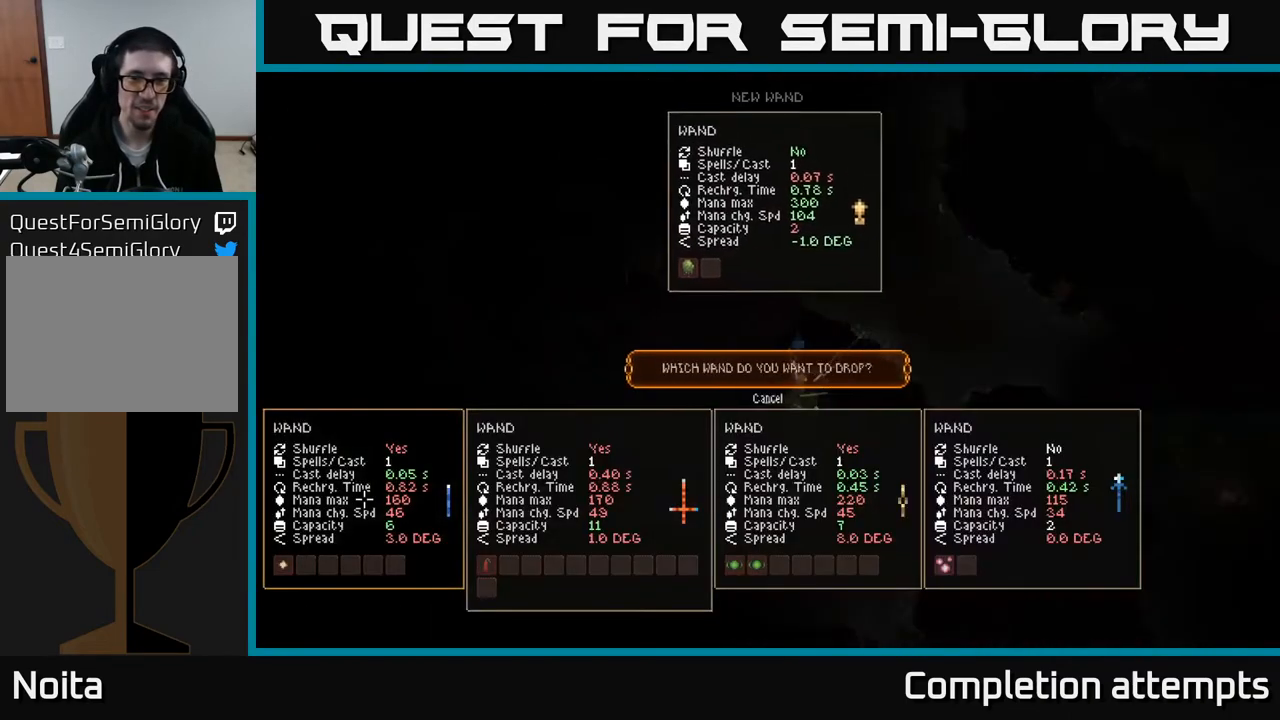
{"buttons": [], "left_stick": "center", "right_stick": "center", "events": []}
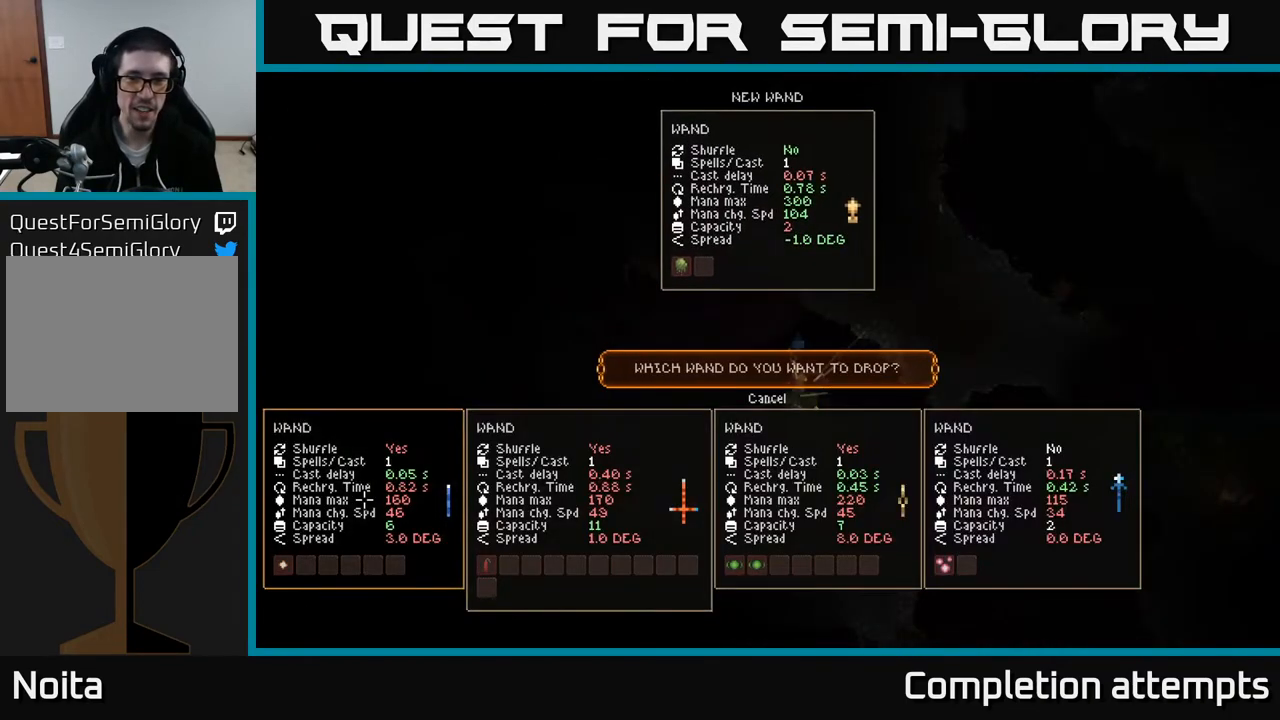
{"buttons": [], "left_stick": "center", "right_stick": "center", "events": []}
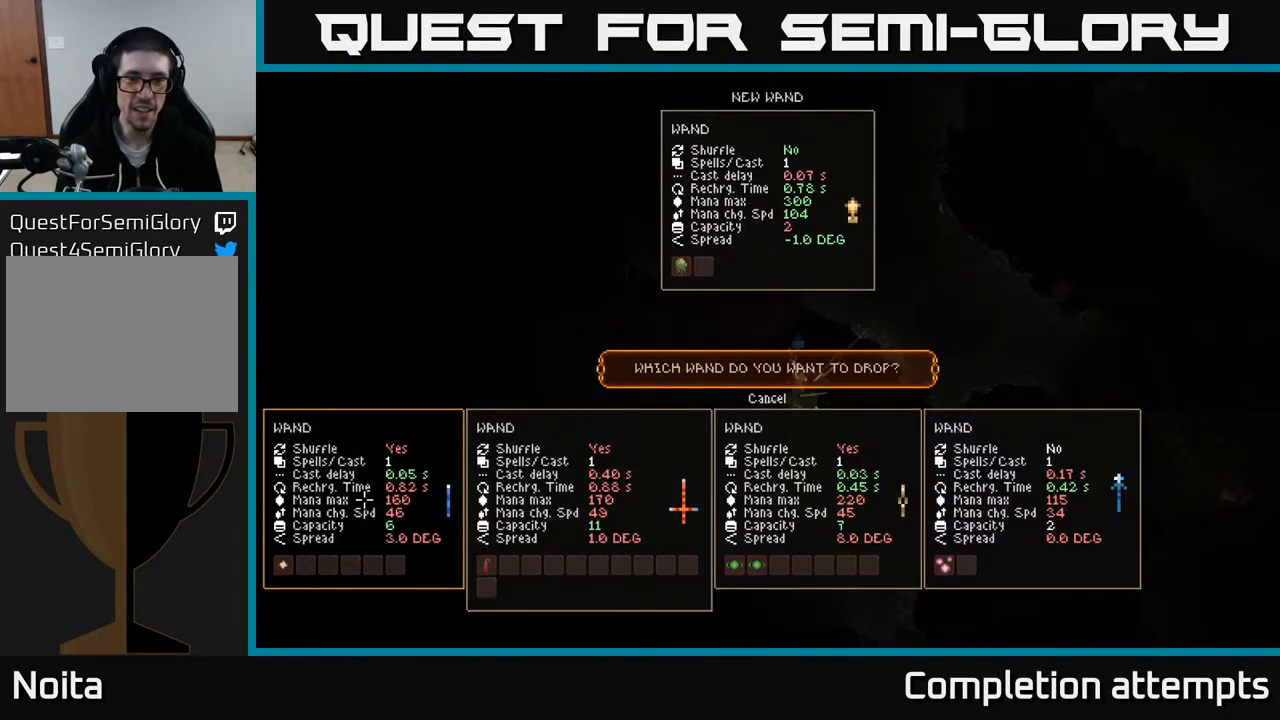
{"buttons": [], "left_stick": "center", "right_stick": "center", "events": []}
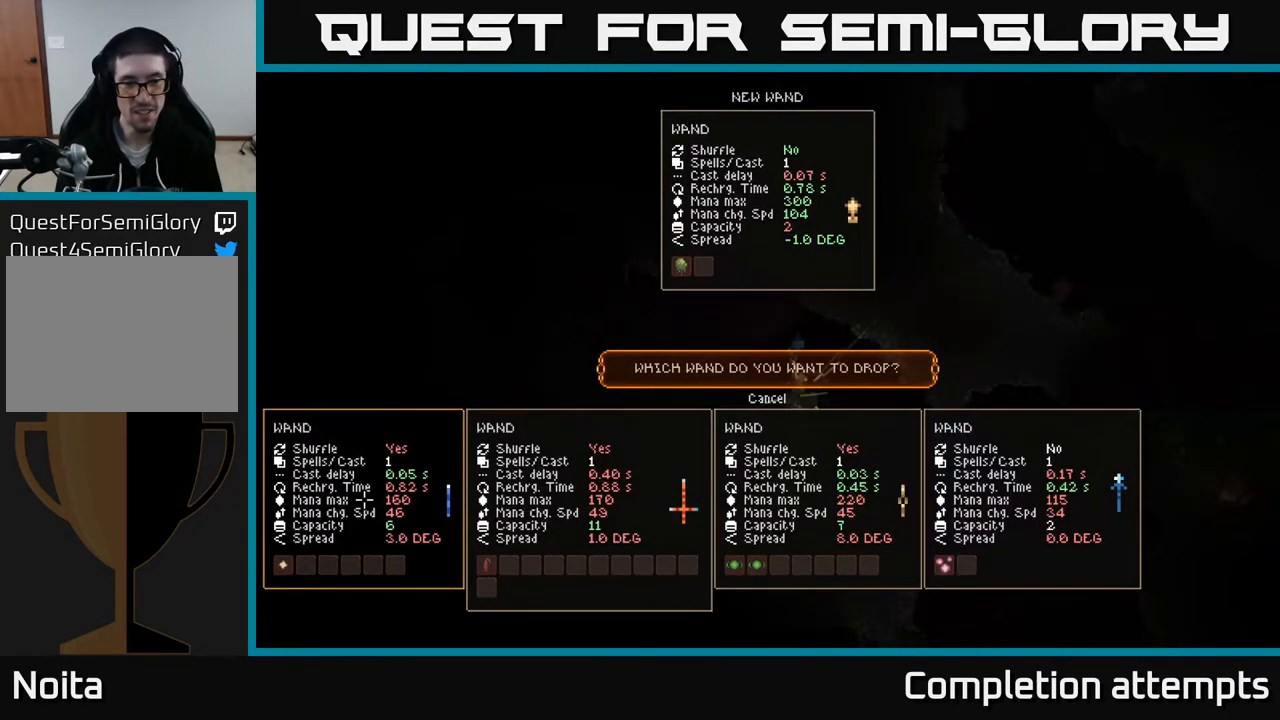
{"buttons": [], "left_stick": "center", "right_stick": "center", "events": []}
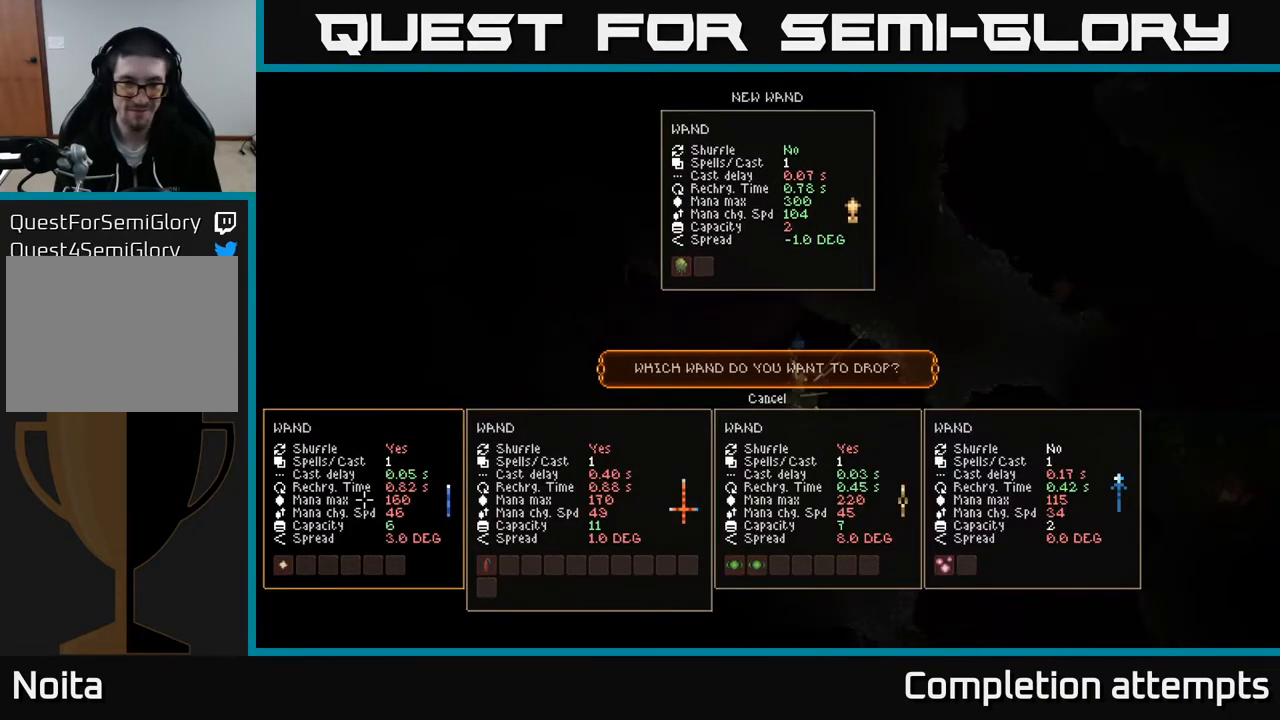
{"buttons": ["DPAD_RIGHT"], "left_stick": "center", "right_stick": "center", "events": [[483, "DPAD_RIGHT", "down"]]}
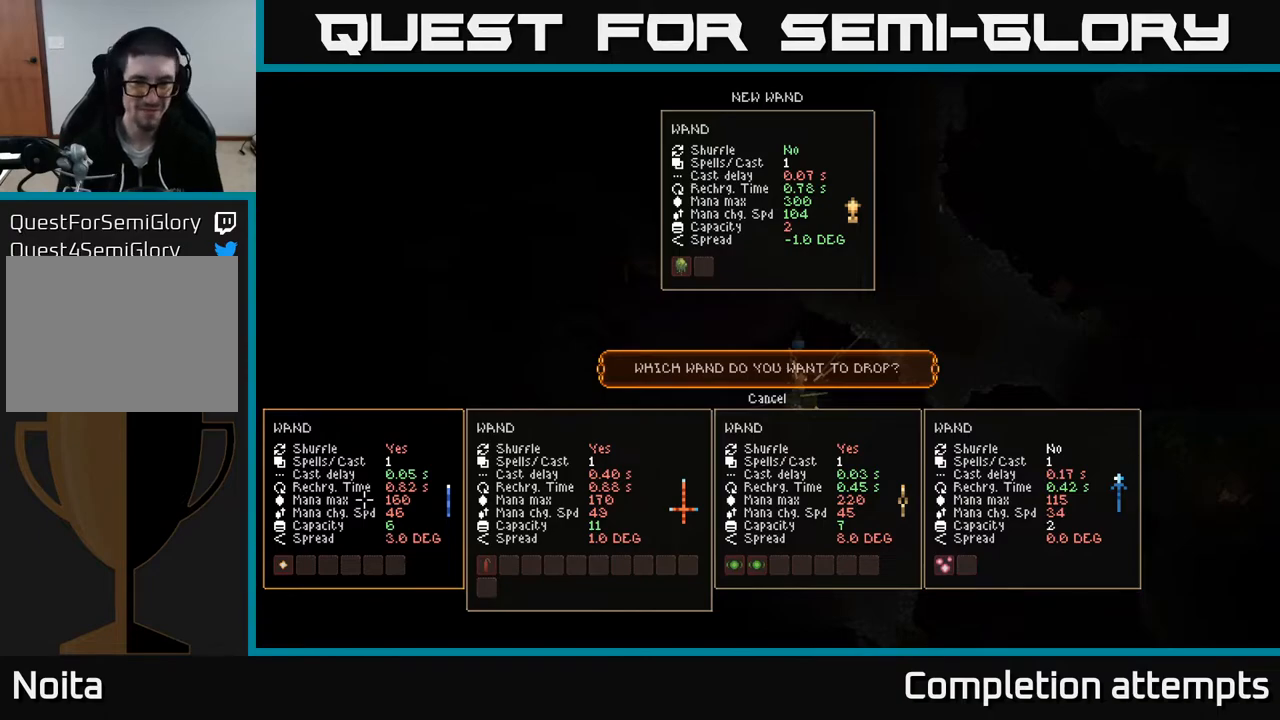
{"buttons": [], "left_stick": "center", "right_stick": "center", "events": [[117, "DPAD_RIGHT", "up"], [317, "DPAD_LEFT", "down"], [417, "DPAD_LEFT", "up"]]}
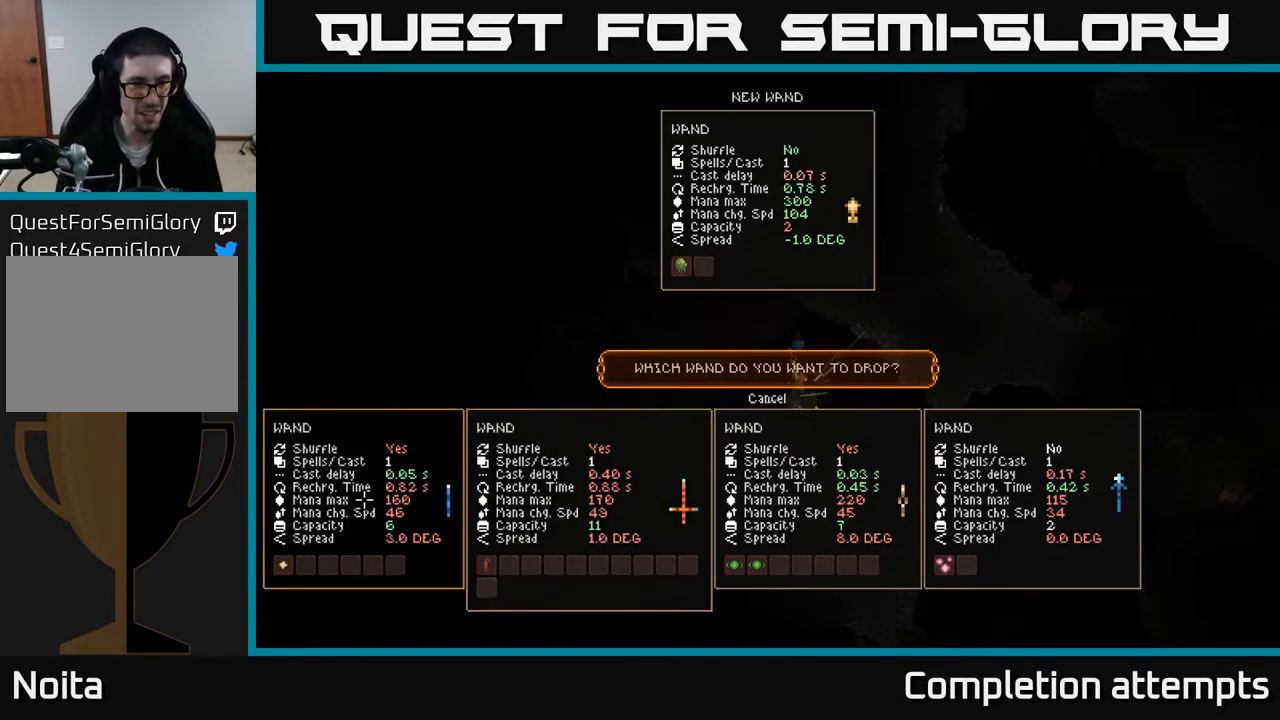
{"buttons": [], "left_stick": "center", "right_stick": "center", "events": []}
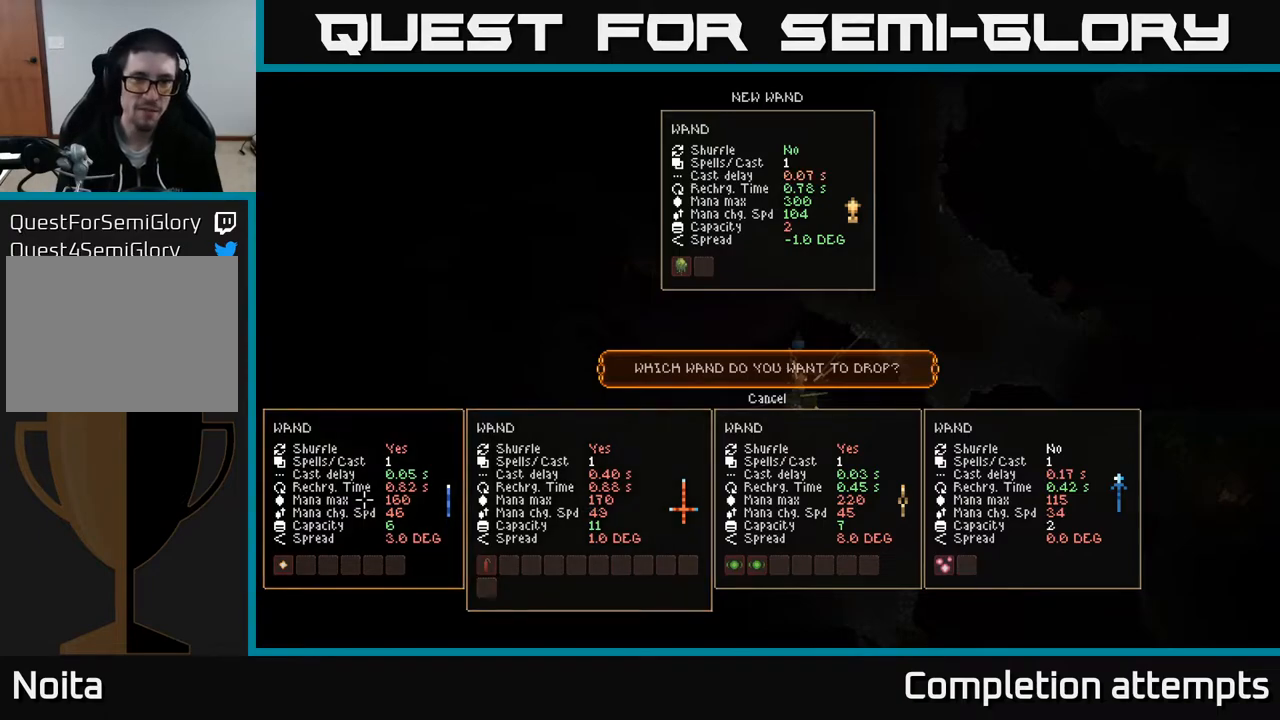
{"buttons": ["SELECT"], "left_stick": "center", "right_stick": "center", "events": [[100, "A", "down"], [217, "A", "up"], [433, "SELECT", "down"]]}
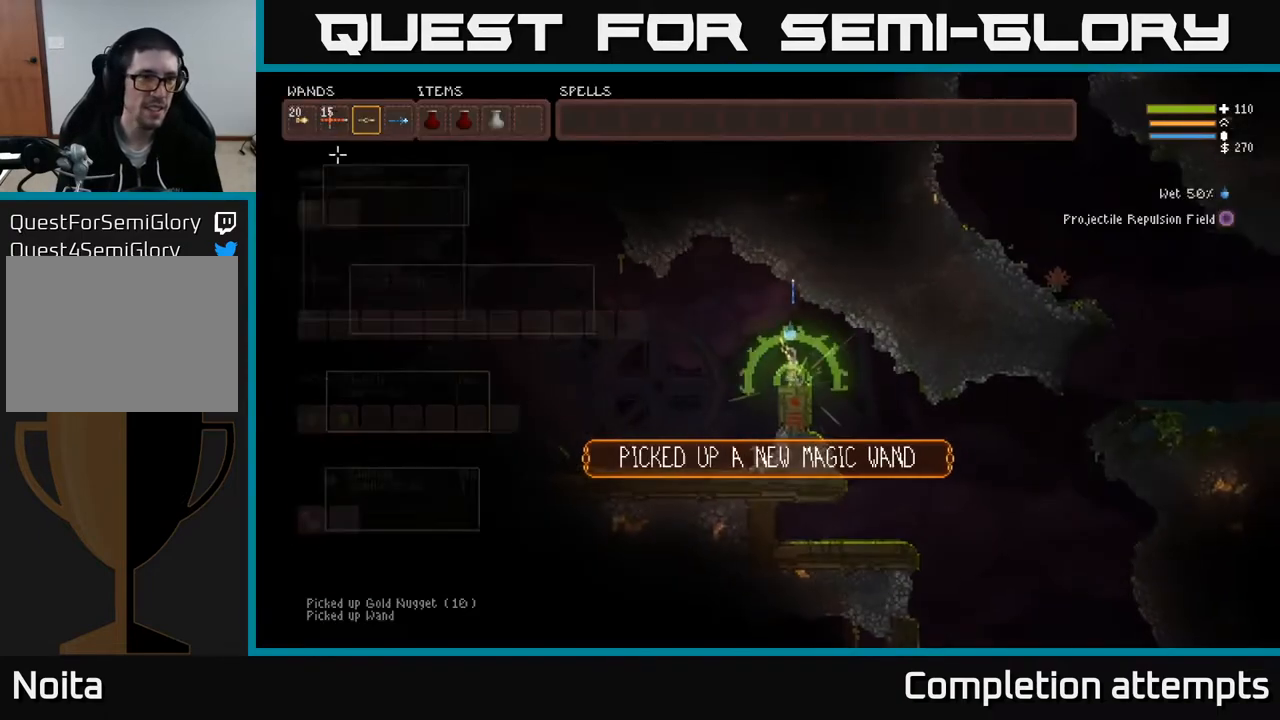
{"buttons": [], "left_stick": "center", "right_stick": "center", "events": [[67, "SELECT", "up"]]}
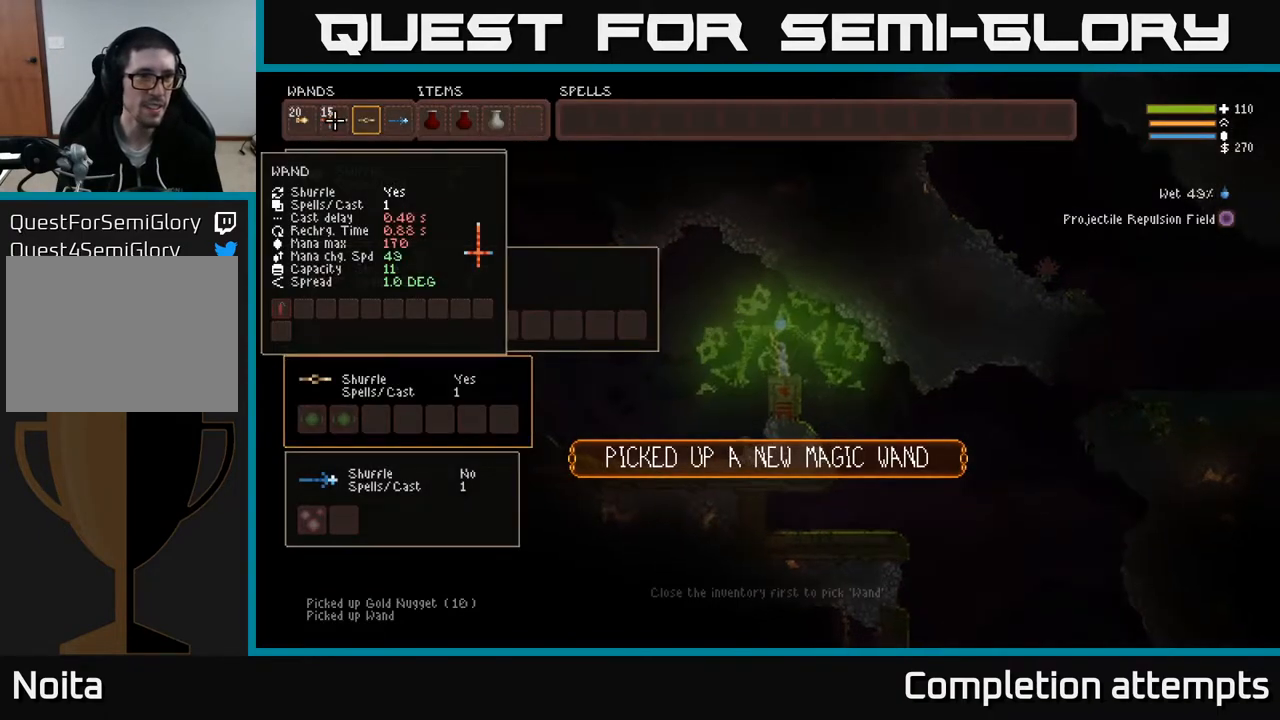
{"buttons": [], "left_stick": "up-left", "right_stick": "left", "events": [[100, "SELECT", "down"], [250, "SELECT", "up"], [383, "left_stick", "up-left"], [467, "right_stick", "left"]]}
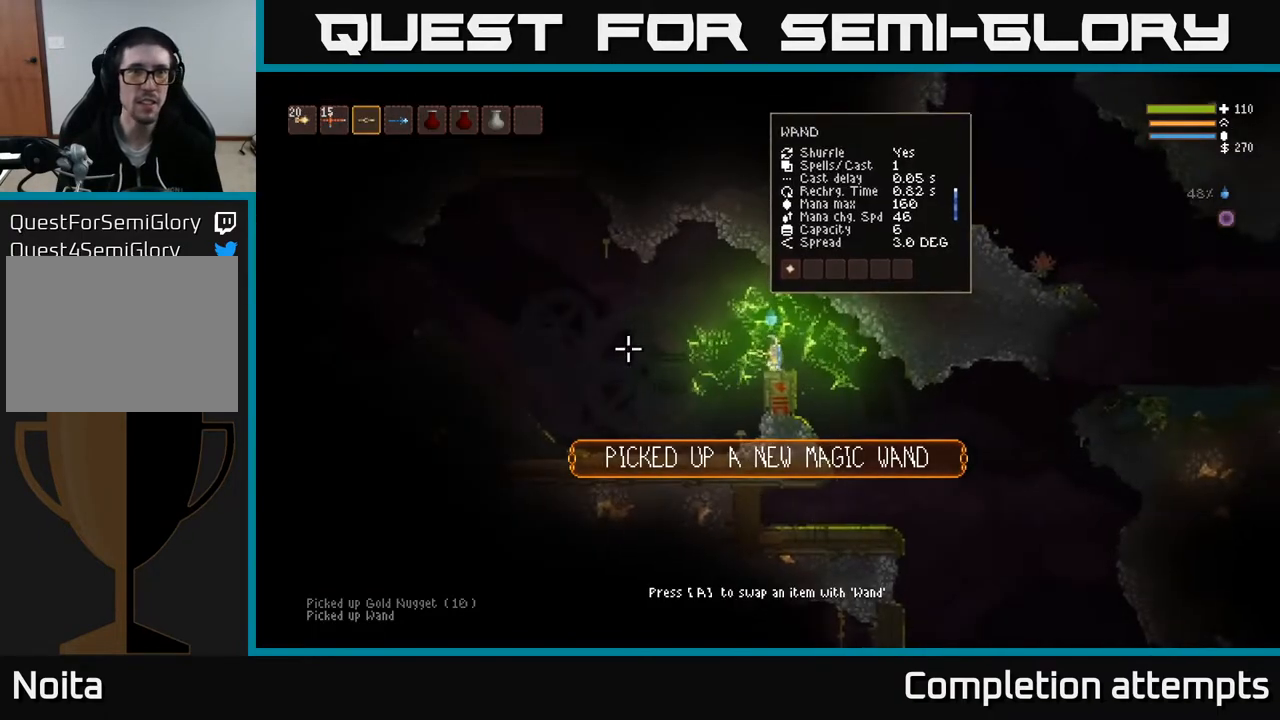
{"buttons": ["L2"], "left_stick": "left", "right_stick": "left", "events": [[17, "L2", "down"], [200, "left_stick", "left"], [233, "L2", "up"], [500, "L2", "down"]]}
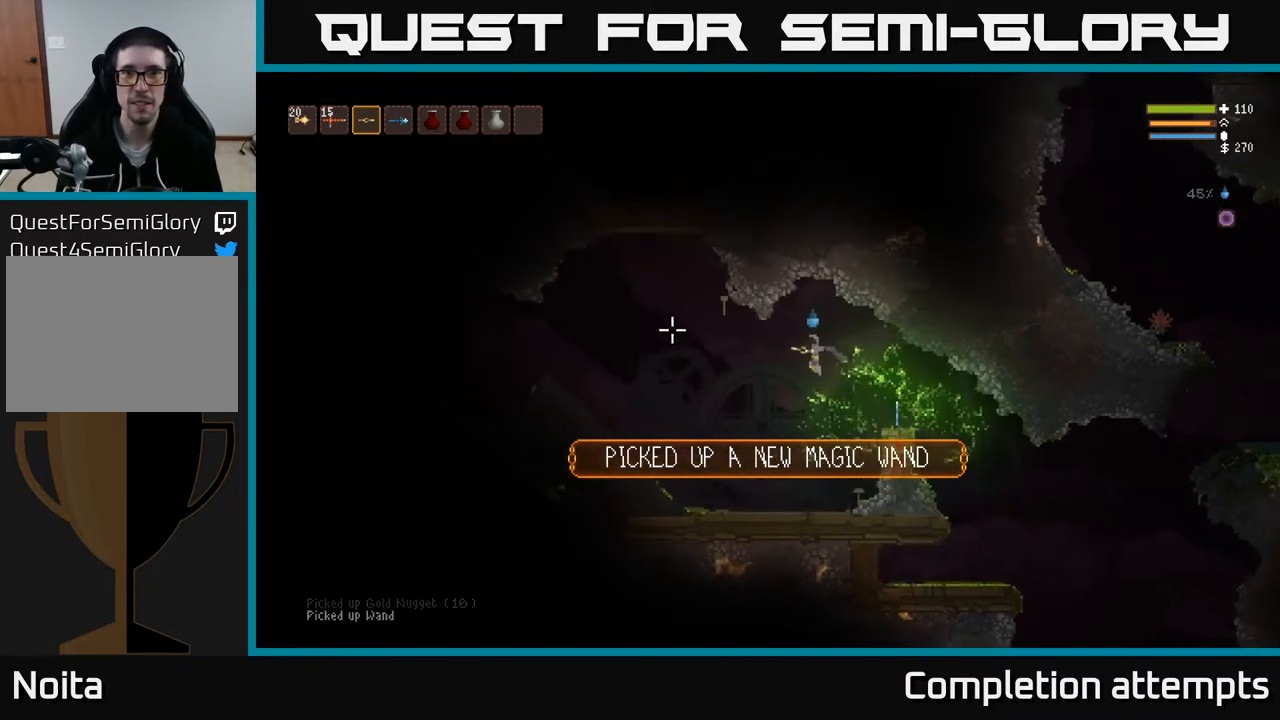
{"buttons": [], "left_stick": "left", "right_stick": "left", "events": [[167, "L2", "up"]]}
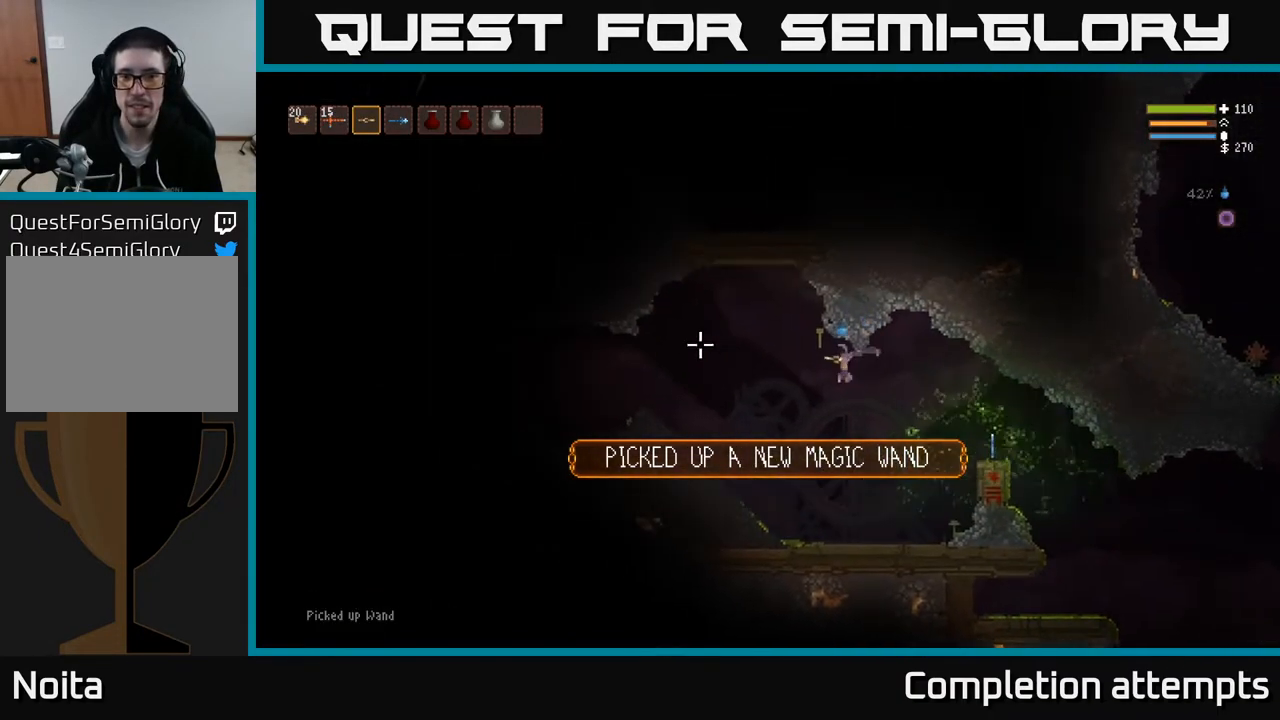
{"buttons": ["L2"], "left_stick": "left", "right_stick": "left", "events": [[50, "L2", "down"], [183, "L2", "up"], [500, "L2", "down"]]}
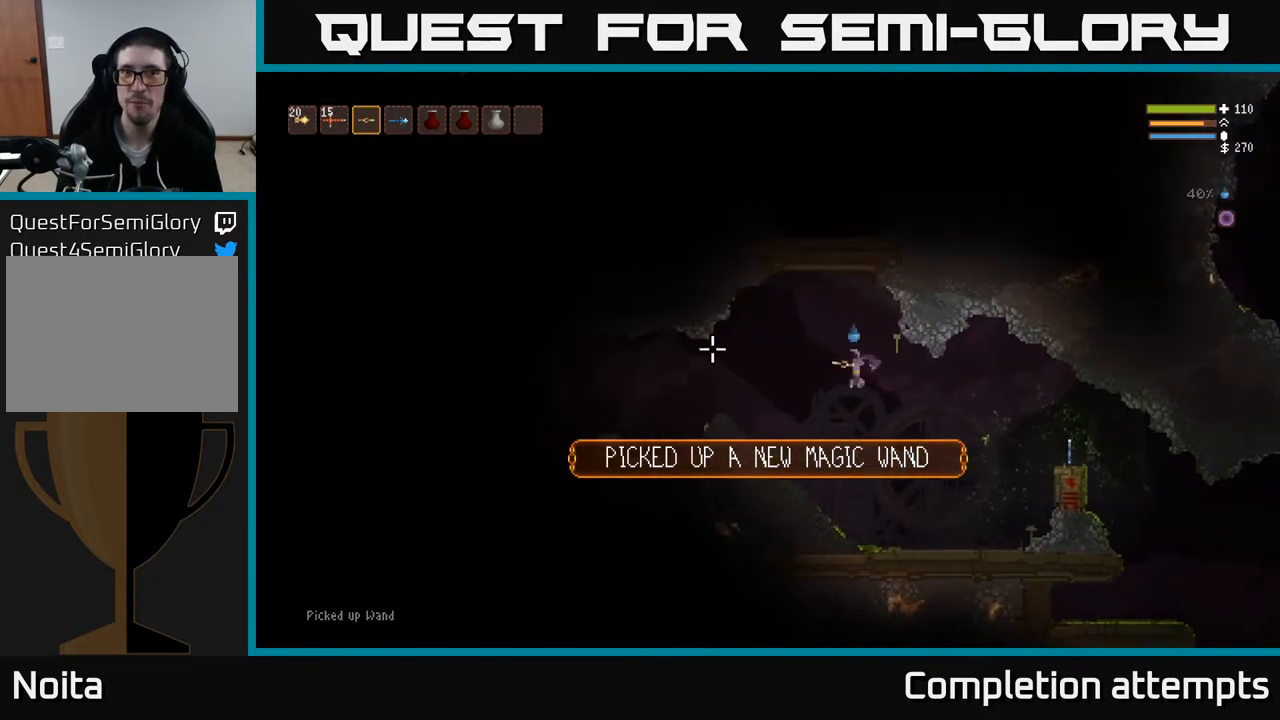
{"buttons": [], "left_stick": "left", "right_stick": "left", "events": [[150, "L2", "up"]]}
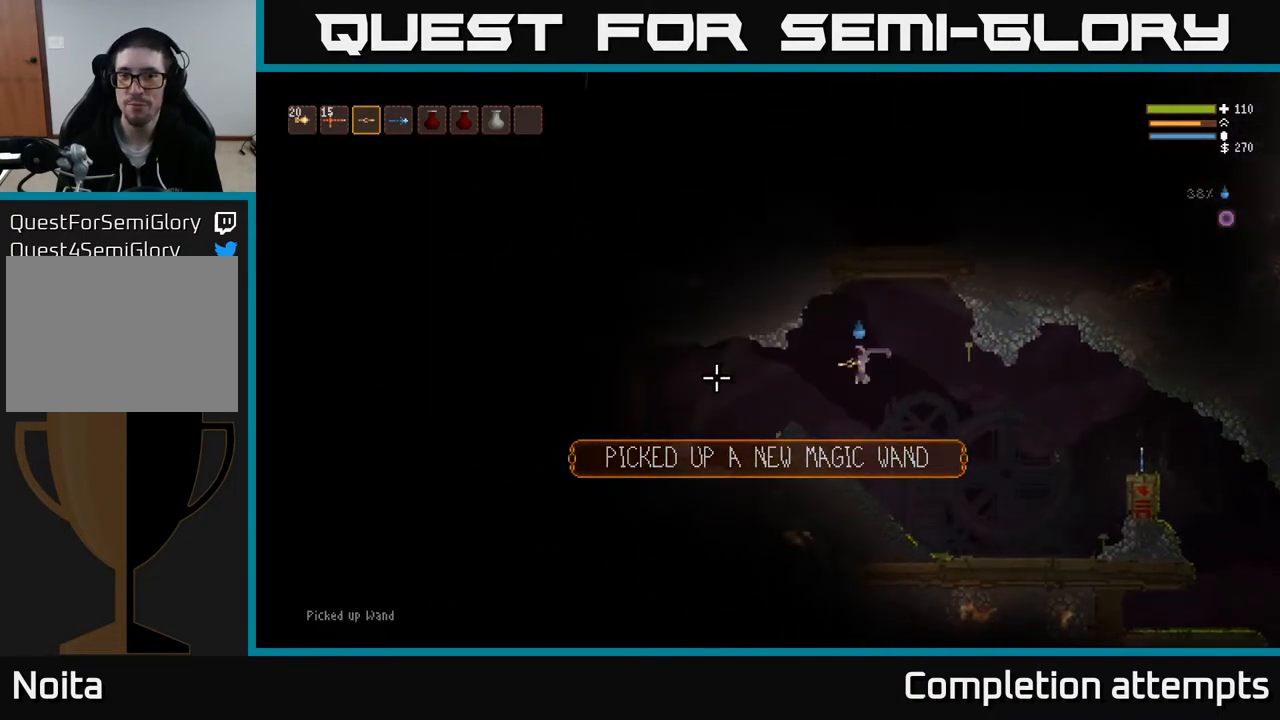
{"buttons": [], "left_stick": "left", "right_stick": "left", "events": []}
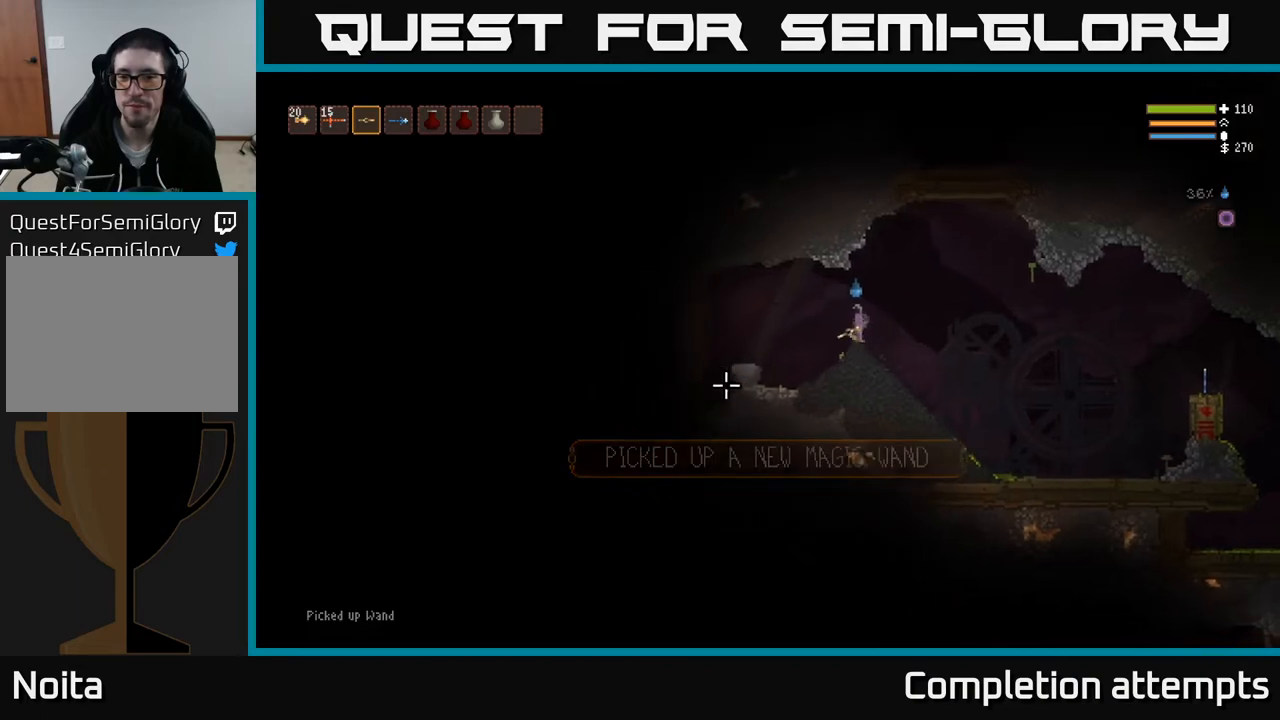
{"buttons": [], "left_stick": "left", "right_stick": "left", "events": [[317, "L2", "down"], [433, "L2", "up"]]}